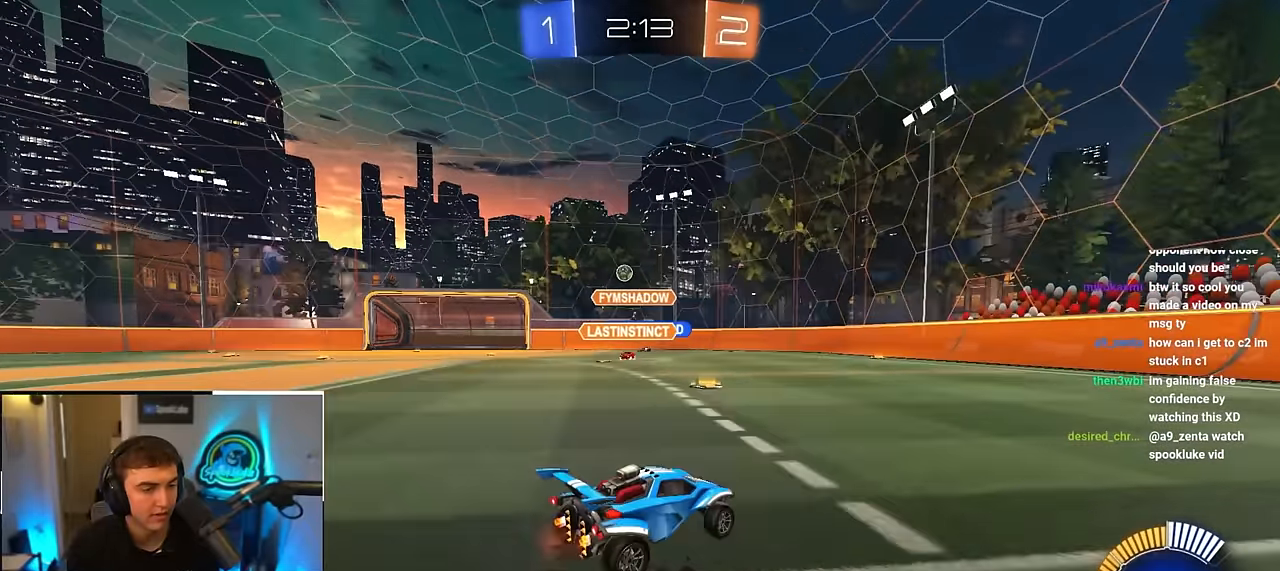
Gameplay with a controller (PlayStation layout); each line is a JSON object with the inputs held at the frame after it. "events" lists button and stick changes between this image and that frame as [ms after this image, input, new state], when the widget could be followed in between.
{"buttons": [], "left_stick": "left", "right_stick": "center", "events": [[300, "left_stick", "up"], [450, "left_stick", "left"]]}
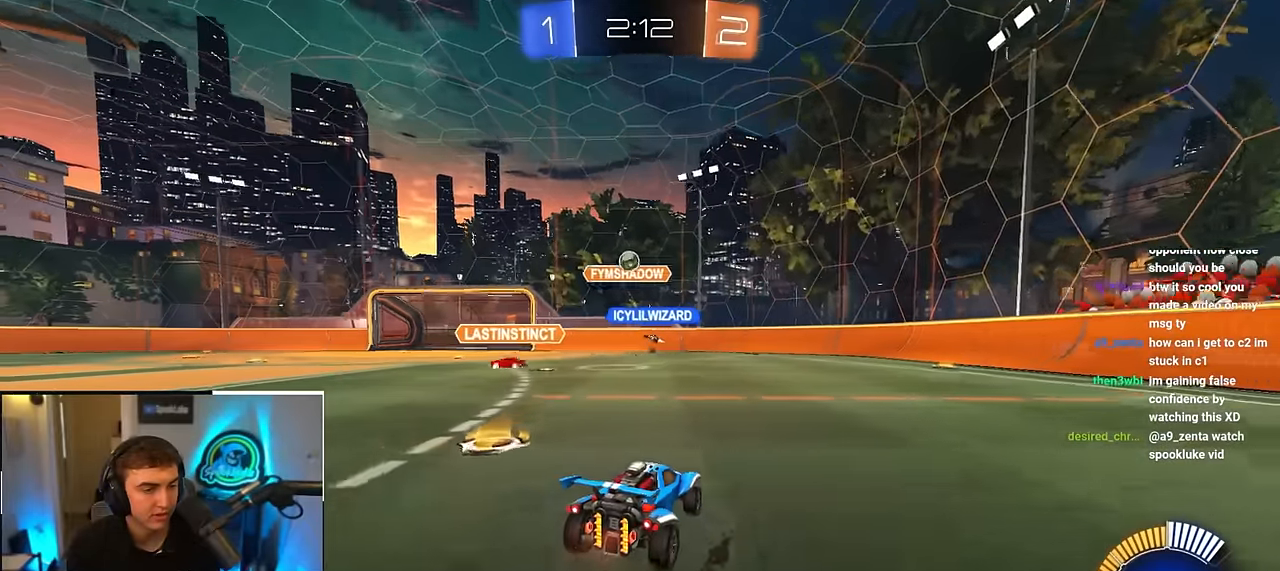
{"buttons": [], "left_stick": "right", "right_stick": "center", "events": [[67, "left_stick", "down"], [283, "left_stick", "right"]]}
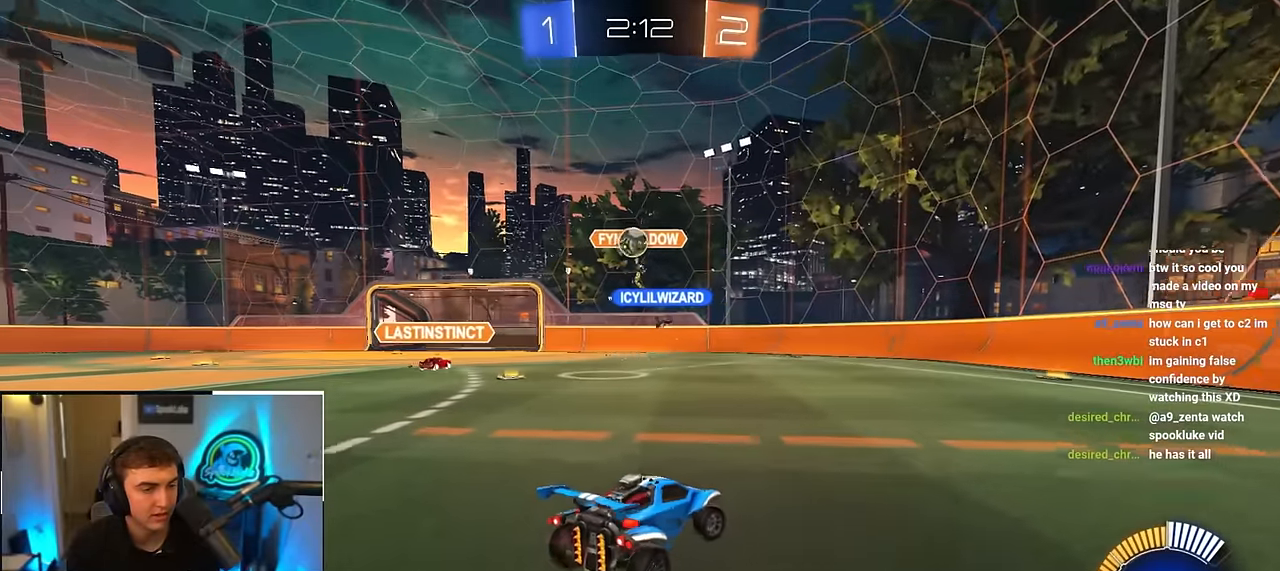
{"buttons": ["R1"], "left_stick": "down-right", "right_stick": "center", "events": [[50, "left_stick", "down"], [100, "left_stick", "down-left"], [200, "left_stick", "down"], [333, "left_stick", "down-right"], [417, "R1", "down"]]}
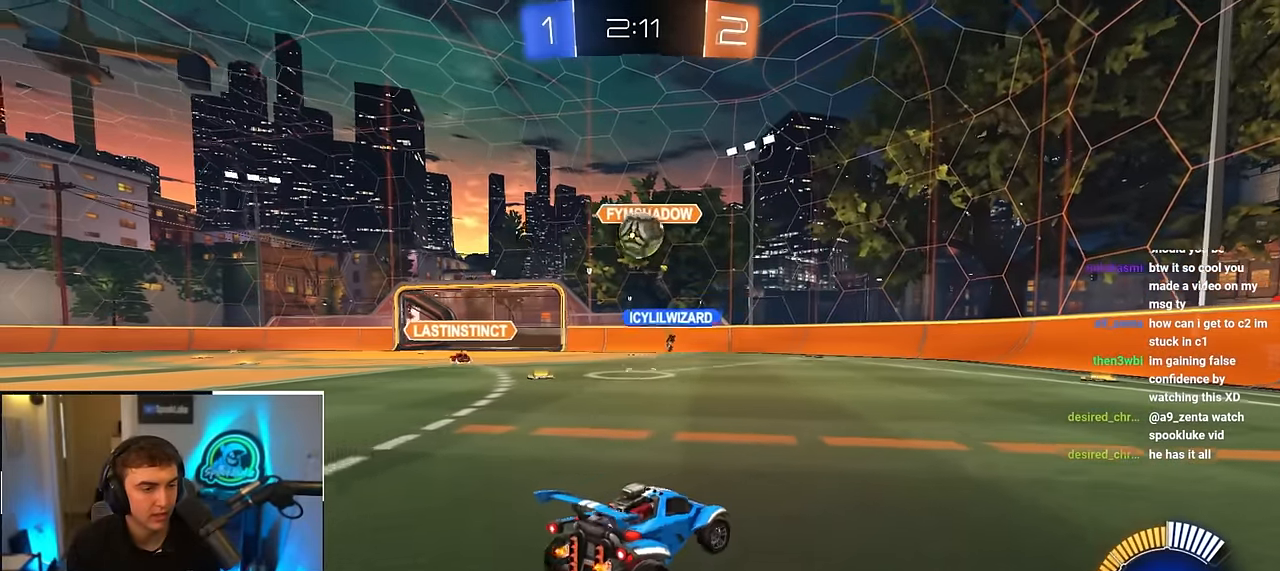
{"buttons": [], "left_stick": "up", "right_stick": "center", "events": [[150, "L2", "down"], [183, "R1", "up"], [183, "left_stick", "up"], [400, "L2", "up"]]}
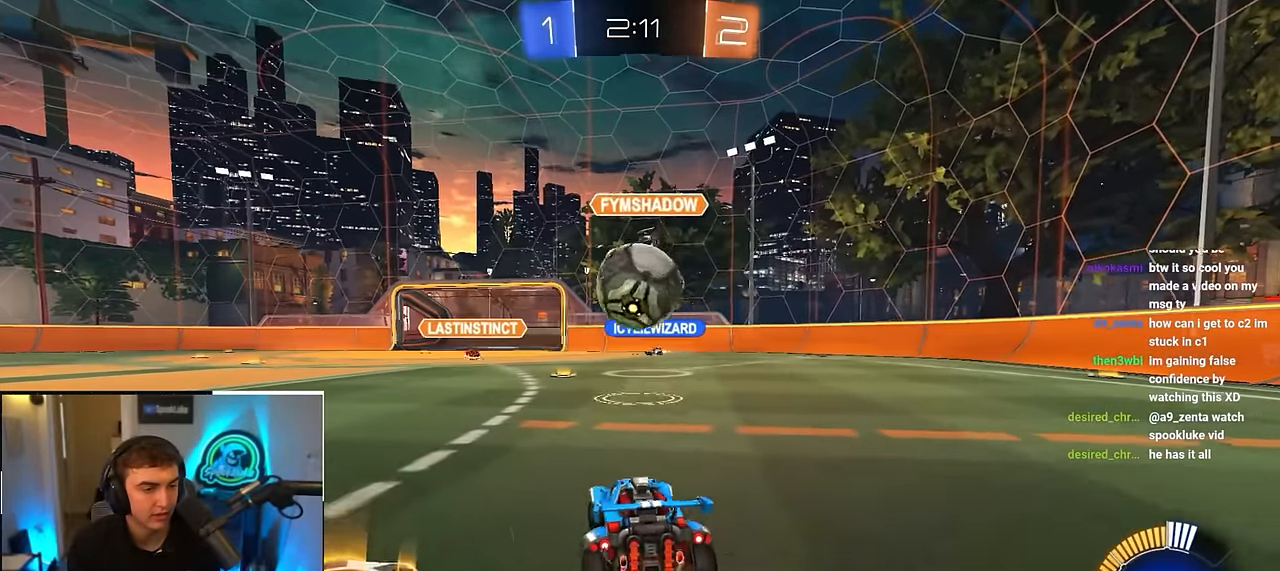
{"buttons": [], "left_stick": "center", "right_stick": "center", "events": [[117, "left_stick", "up-right"], [167, "L2", "down"], [217, "left_stick", "up"], [267, "CROSS", "down"], [317, "L2", "up"], [317, "left_stick", "center"], [383, "CROSS", "up"]]}
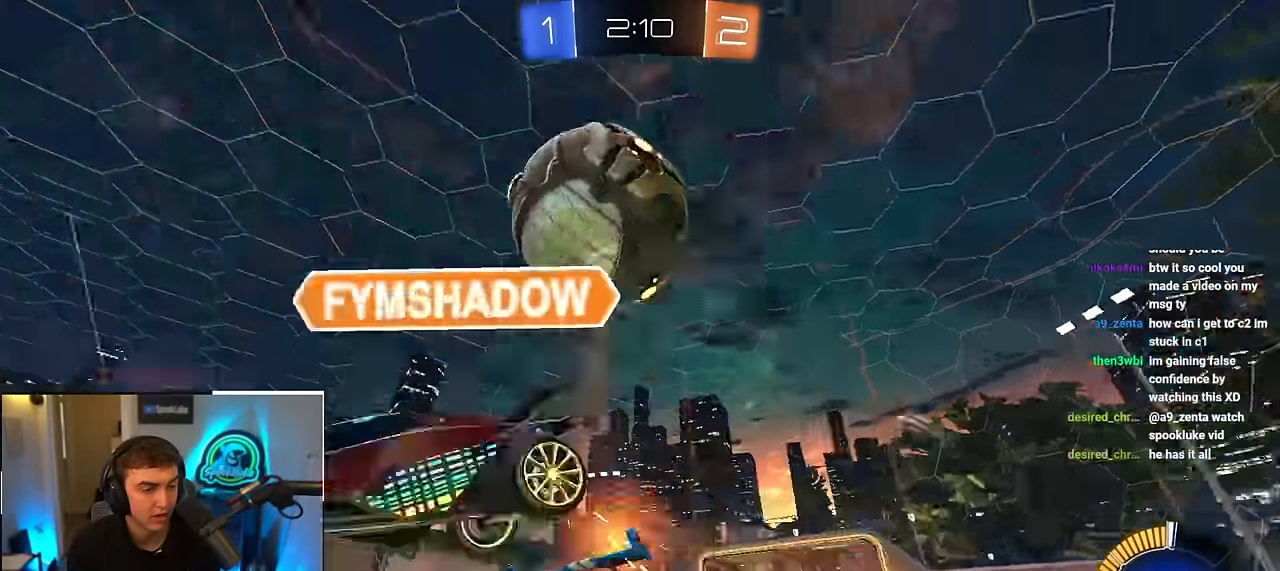
{"buttons": [], "left_stick": "down-right", "right_stick": "center", "events": [[317, "left_stick", "down"], [500, "left_stick", "down-right"]]}
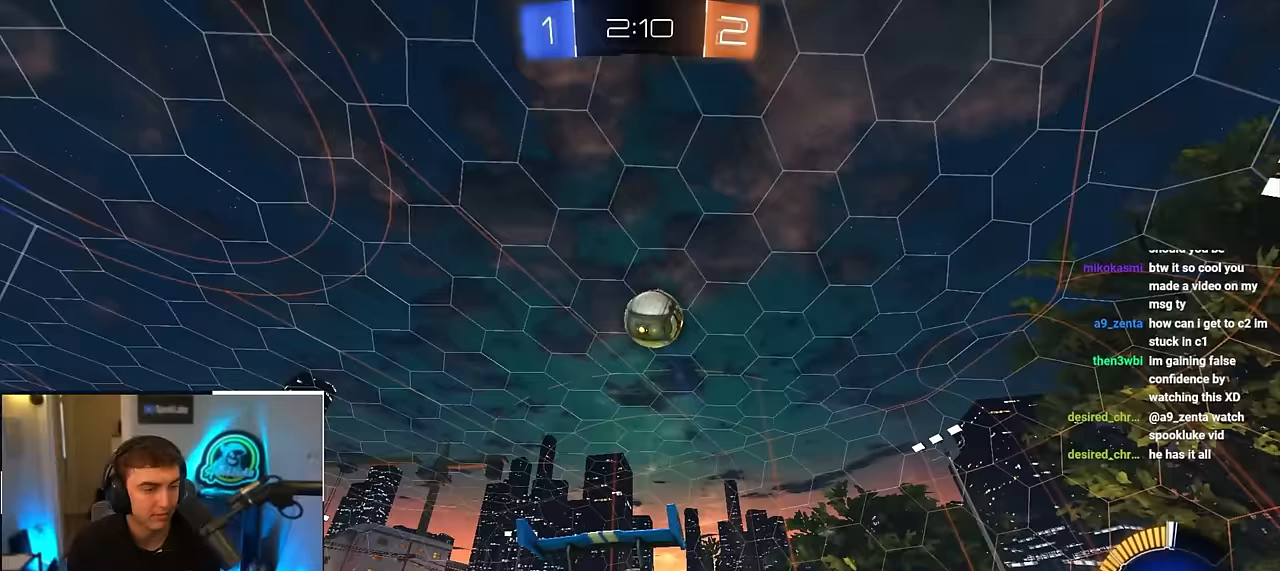
{"buttons": ["L2"], "left_stick": "up", "right_stick": "center", "events": [[267, "left_stick", "up"], [283, "L2", "down"]]}
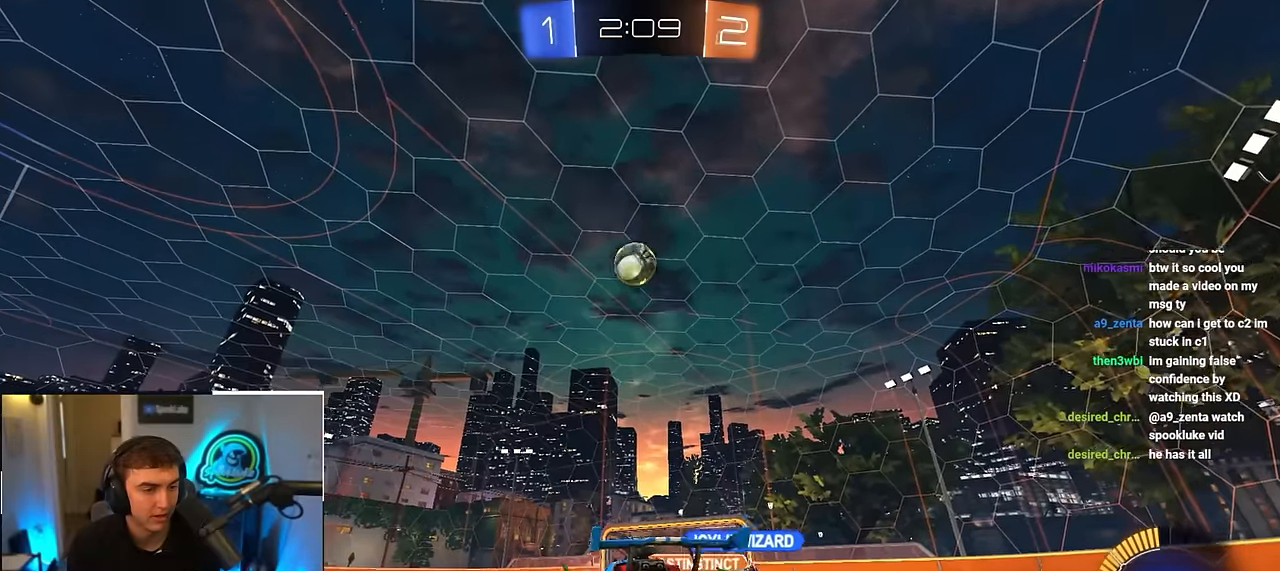
{"buttons": [], "left_stick": "up-left", "right_stick": "center", "events": [[150, "L2", "up"], [267, "left_stick", "up-left"]]}
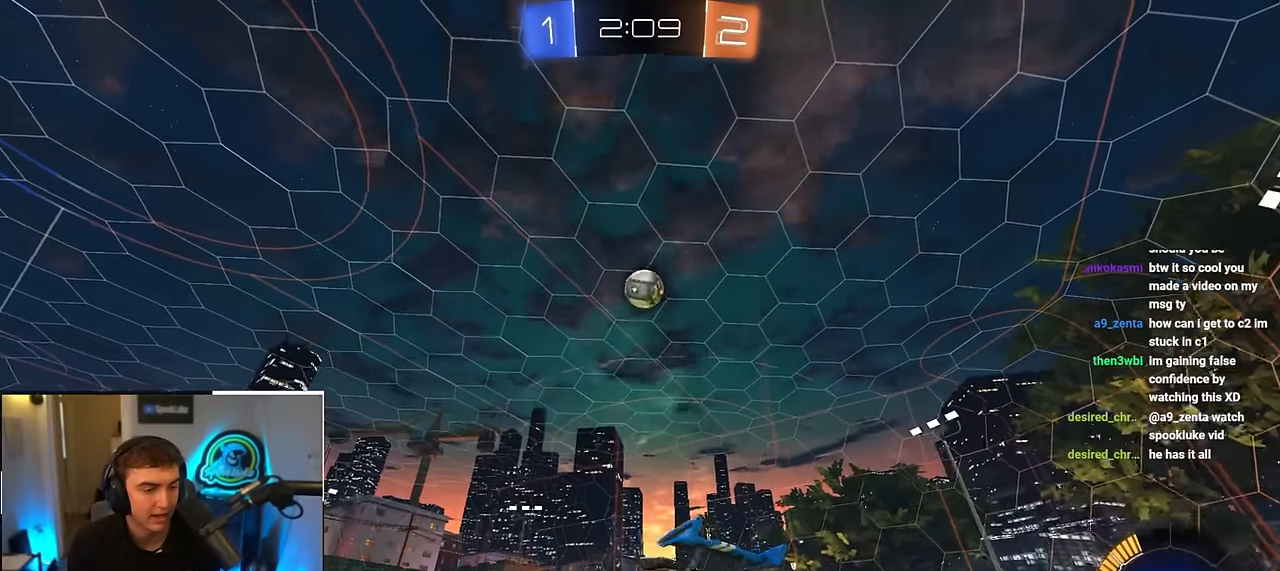
{"buttons": [], "left_stick": "up-left", "right_stick": "center", "events": []}
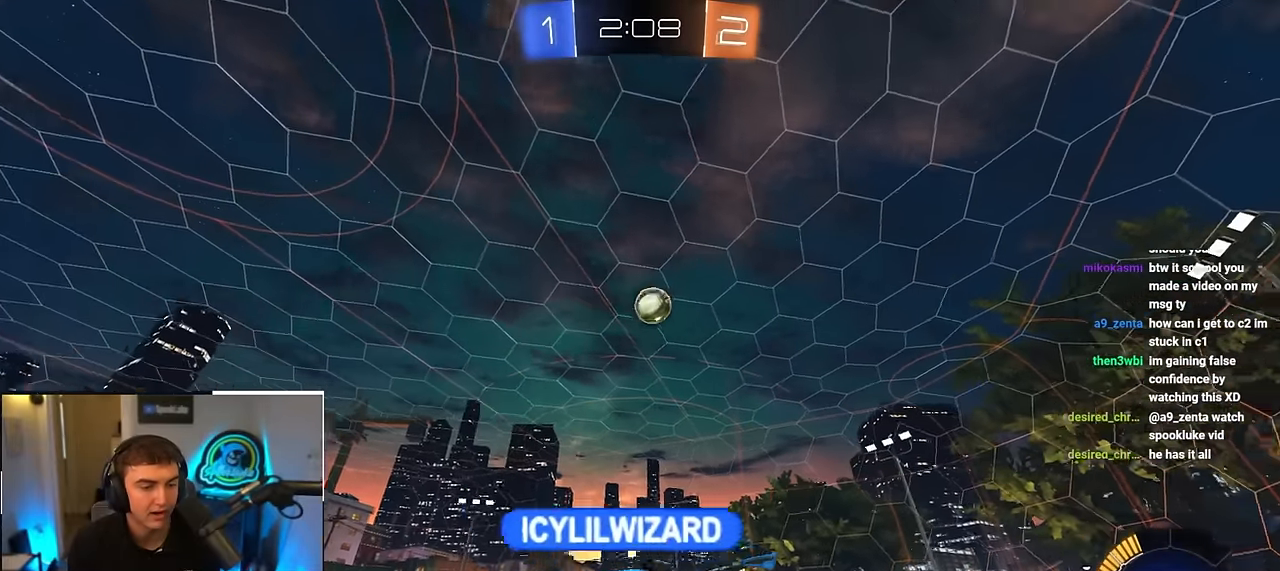
{"buttons": [], "left_stick": "up-right", "right_stick": "center", "events": [[133, "left_stick", "up-right"], [200, "R1", "down"], [417, "R1", "up"]]}
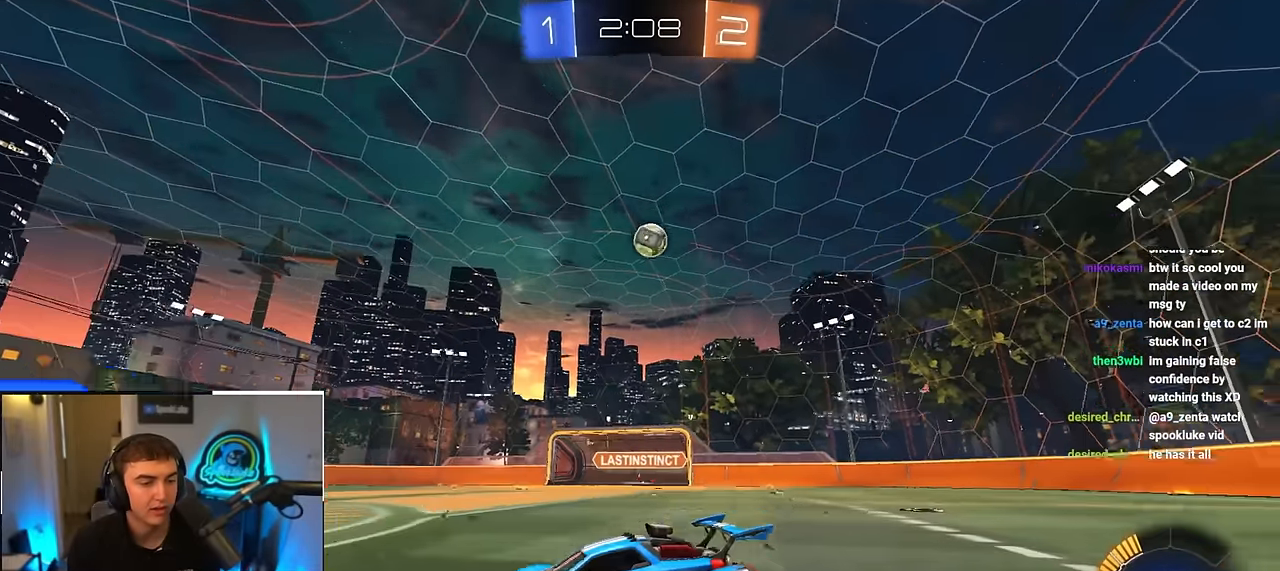
{"buttons": ["L2"], "left_stick": "up-right", "right_stick": "center", "events": [[317, "L2", "down"]]}
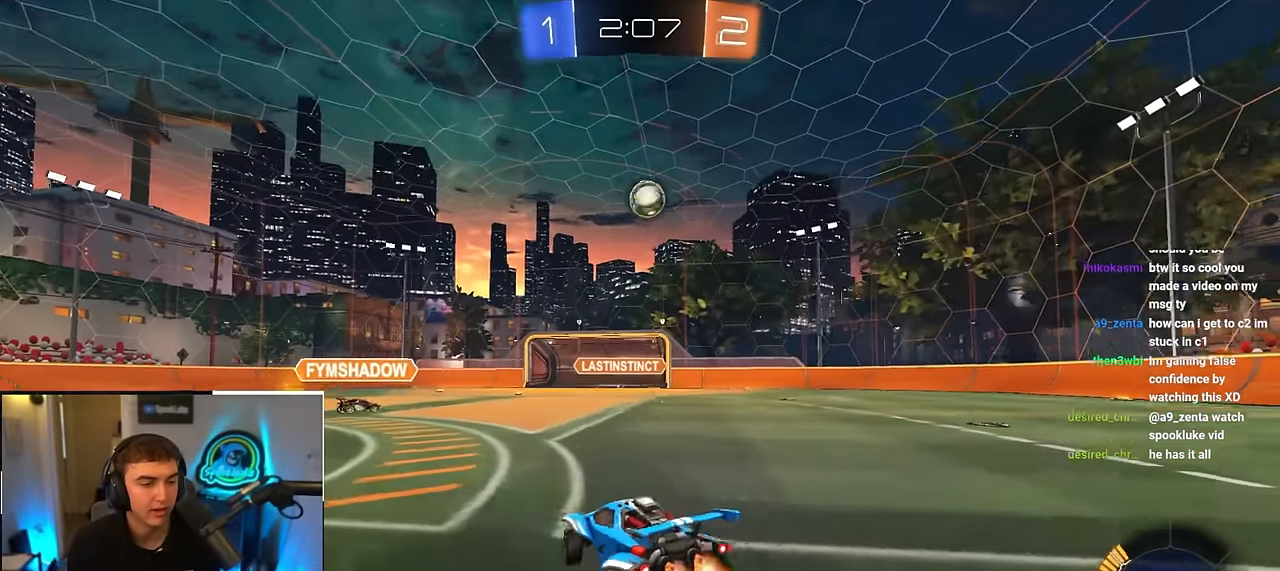
{"buttons": [], "left_stick": "up-right", "right_stick": "center", "events": [[133, "L2", "up"], [150, "left_stick", "center"], [217, "left_stick", "down"], [333, "left_stick", "up-right"], [350, "R1", "down"], [467, "R1", "up"]]}
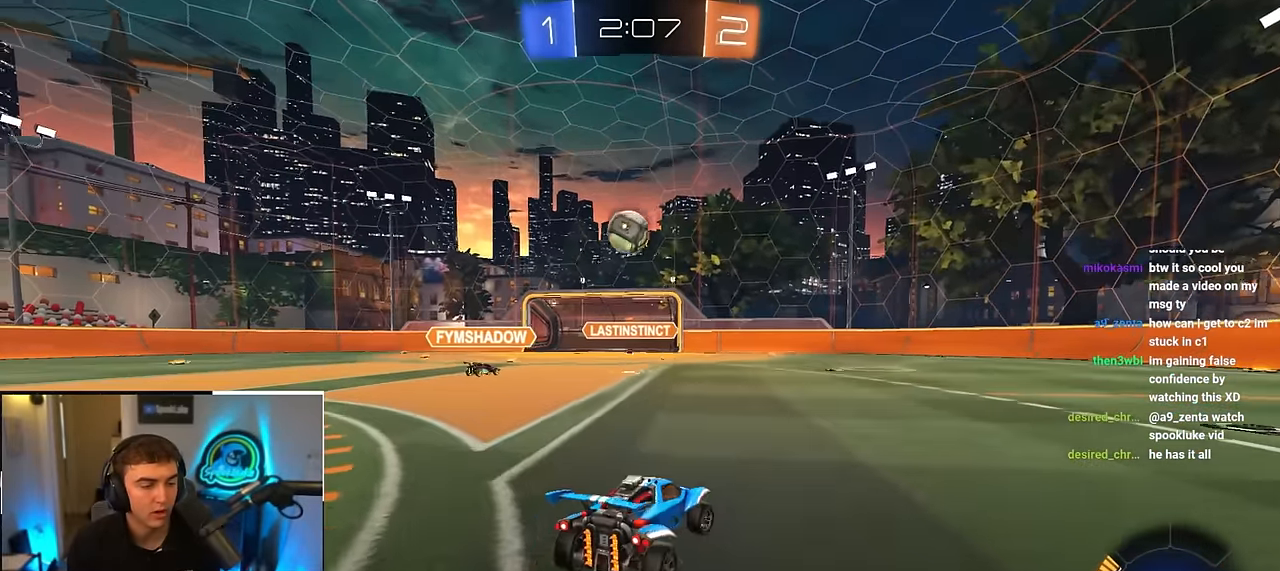
{"buttons": [], "left_stick": "up-left", "right_stick": "center", "events": [[83, "left_stick", "up"], [450, "left_stick", "up-left"]]}
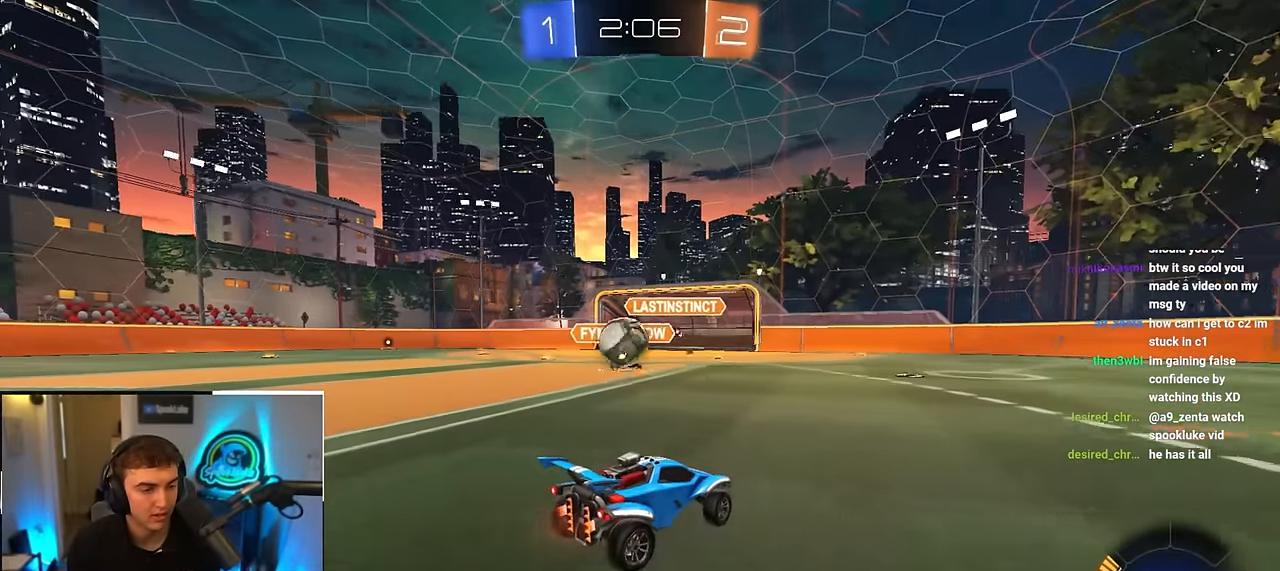
{"buttons": [], "left_stick": "up-right", "right_stick": "center", "events": [[283, "left_stick", "center"], [350, "left_stick", "up-right"]]}
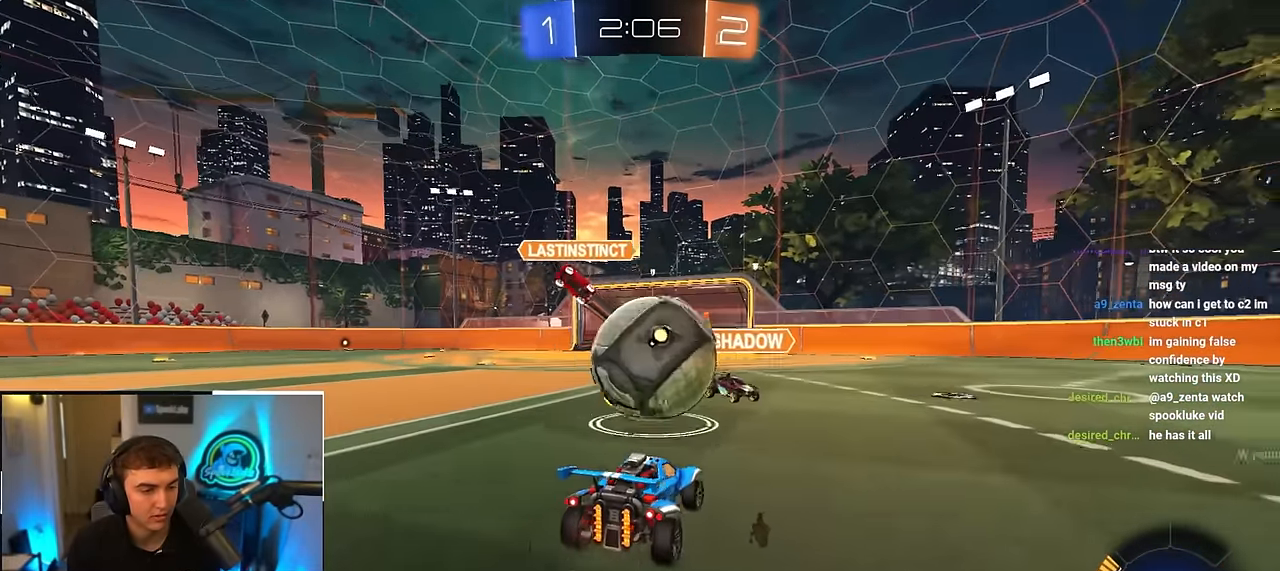
{"buttons": ["L2"], "left_stick": "up-right", "right_stick": "center", "events": [[167, "left_stick", "up"], [267, "left_stick", "up-left"], [400, "left_stick", "up-right"], [450, "L2", "down"]]}
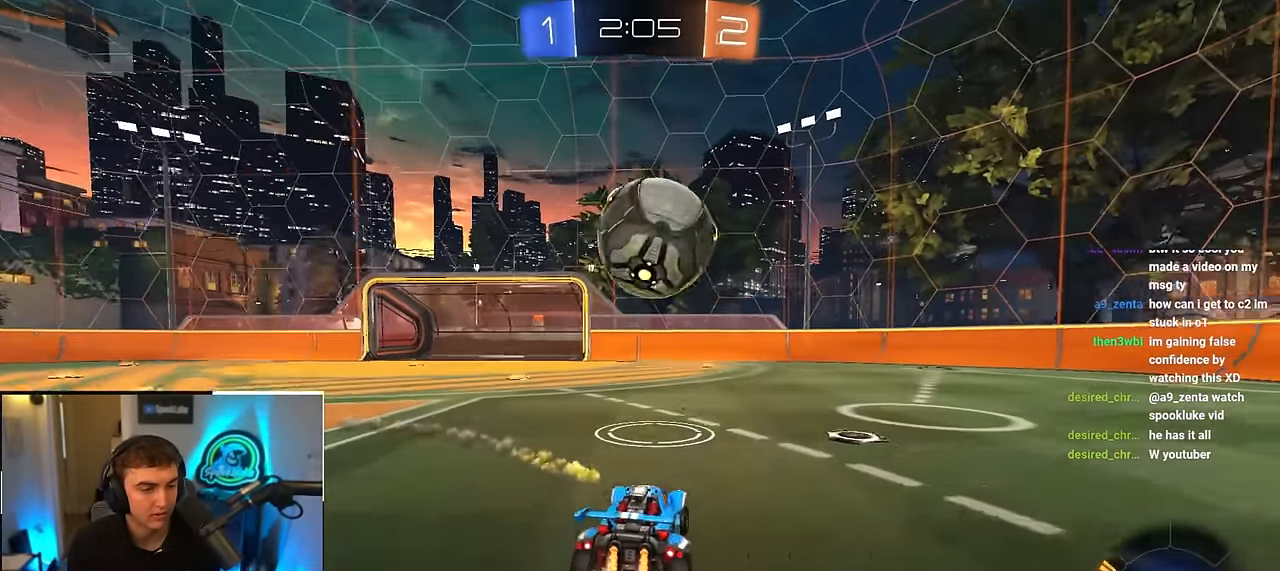
{"buttons": ["L2"], "left_stick": "center", "right_stick": "center", "events": [[133, "TRIANGLE", "down"], [150, "left_stick", "center"], [267, "TRIANGLE", "up"]]}
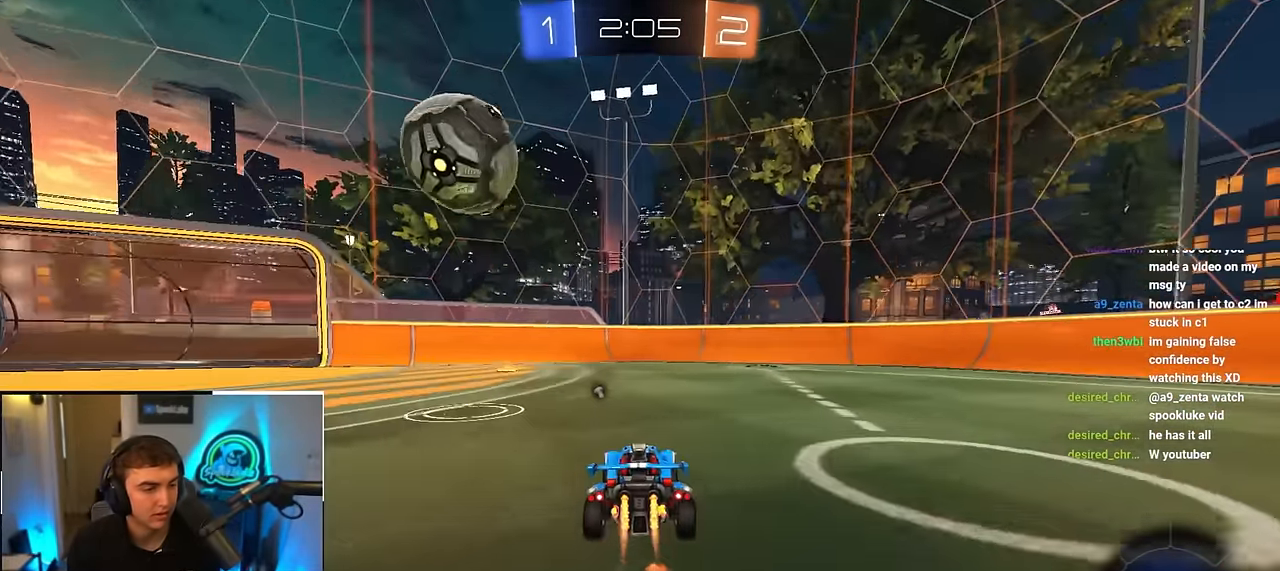
{"buttons": ["TRIANGLE"], "left_stick": "center", "right_stick": "center", "events": [[17, "left_stick", "up"], [183, "left_stick", "center"], [333, "L2", "up"], [433, "TRIANGLE", "down"]]}
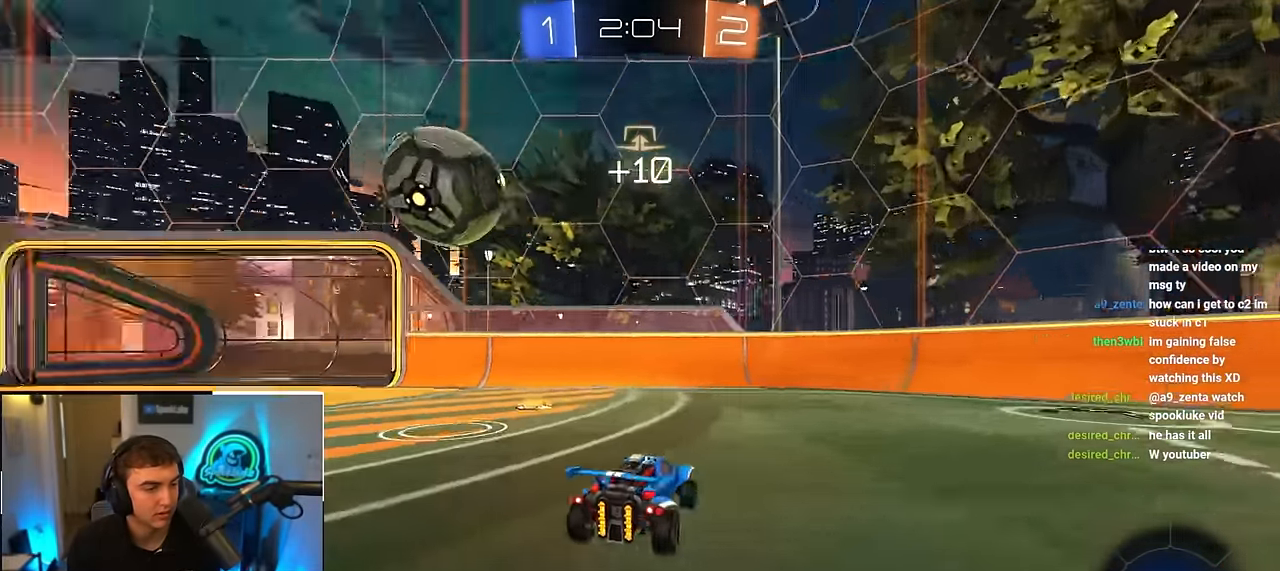
{"buttons": [], "left_stick": "left", "right_stick": "center", "events": [[50, "TRIANGLE", "up"], [67, "left_stick", "up-left"], [167, "left_stick", "center"], [283, "left_stick", "up-left"], [367, "R1", "down"], [417, "left_stick", "left"], [483, "R1", "up"]]}
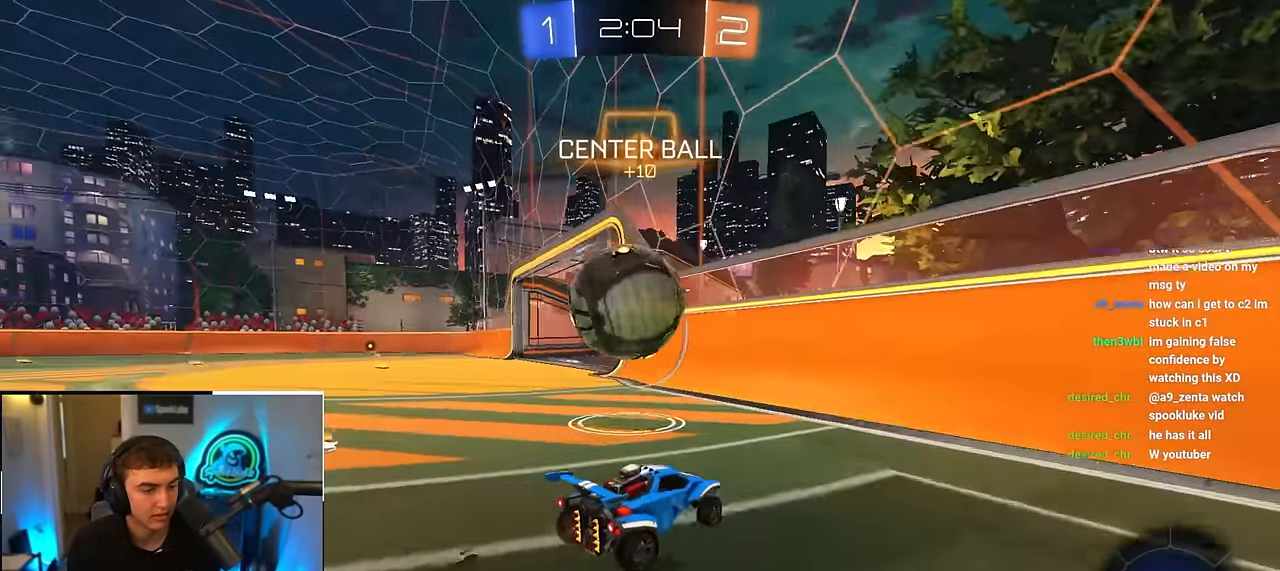
{"buttons": [], "left_stick": "center", "right_stick": "center", "events": [[83, "R1", "down"], [100, "CROSS", "down"], [150, "left_stick", "down-left"], [250, "R1", "up"], [283, "CROSS", "up"], [283, "left_stick", "center"]]}
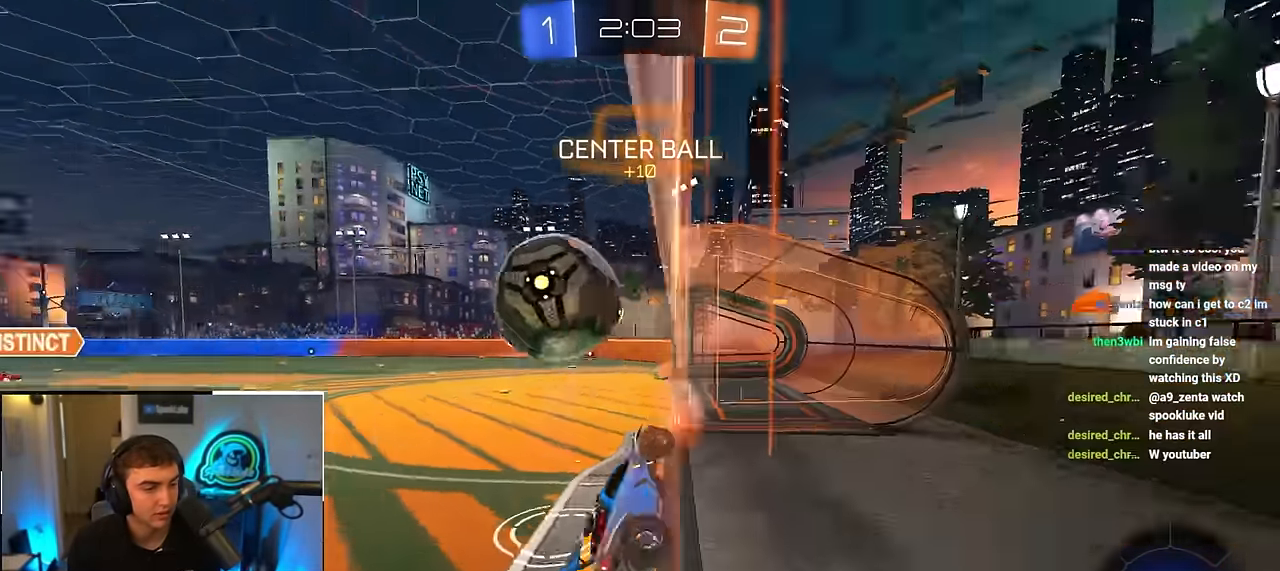
{"buttons": ["CROSS", "SQUARE", "TRIANGLE", "L2", "R1"], "left_stick": "down-right", "right_stick": "center", "events": [[17, "left_stick", "up"], [267, "L2", "down"], [317, "R1", "down"], [333, "CROSS", "down"], [383, "left_stick", "down-right"], [400, "SQUARE", "down"], [433, "TRIANGLE", "down"]]}
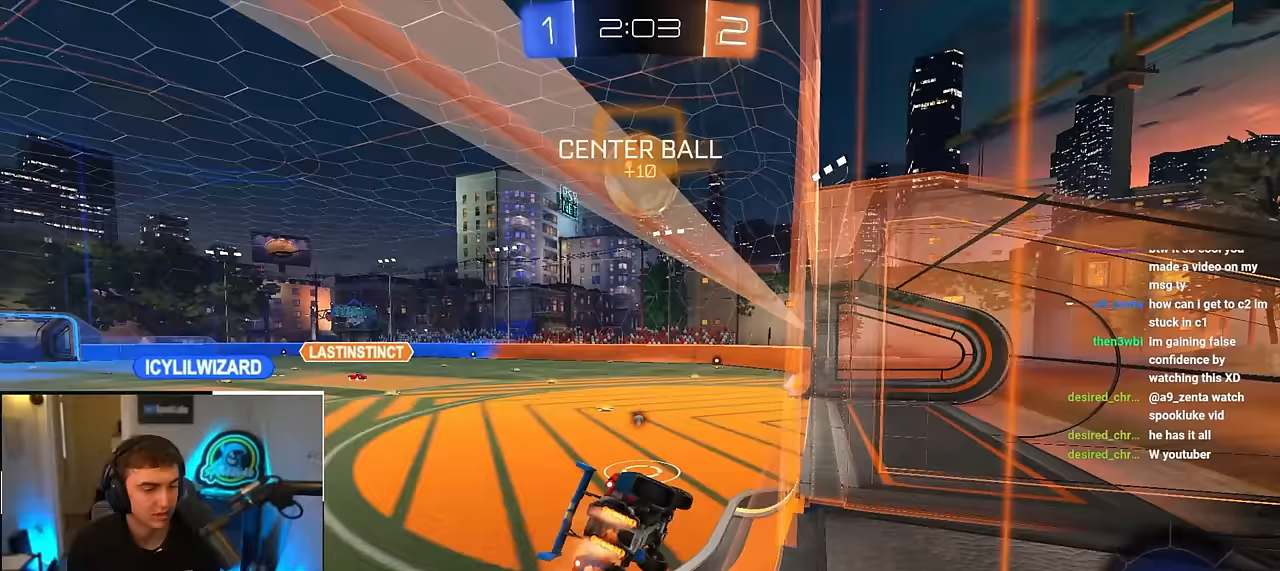
{"buttons": ["L2"], "left_stick": "up", "right_stick": "center", "events": [[67, "CROSS", "up"], [100, "R1", "up"], [117, "SQUARE", "up"], [117, "TRIANGLE", "up"], [283, "left_stick", "up"], [400, "CROSS", "down"], [500, "CROSS", "up"]]}
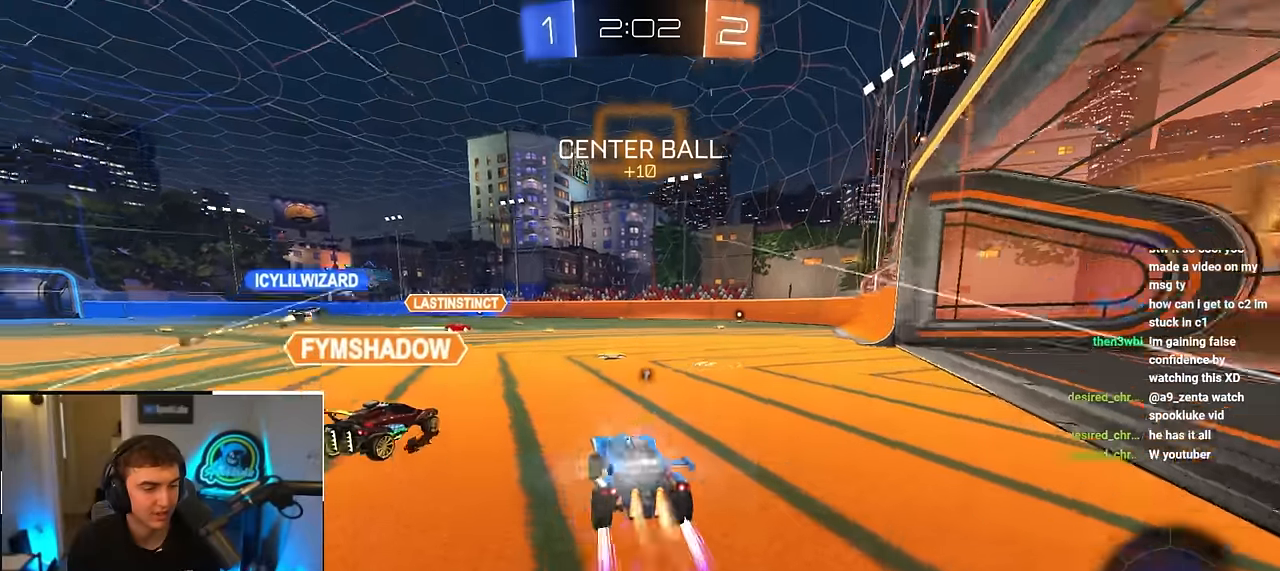
{"buttons": ["L2"], "left_stick": "up", "right_stick": "center", "events": [[150, "left_stick", "up-right"], [367, "left_stick", "up"]]}
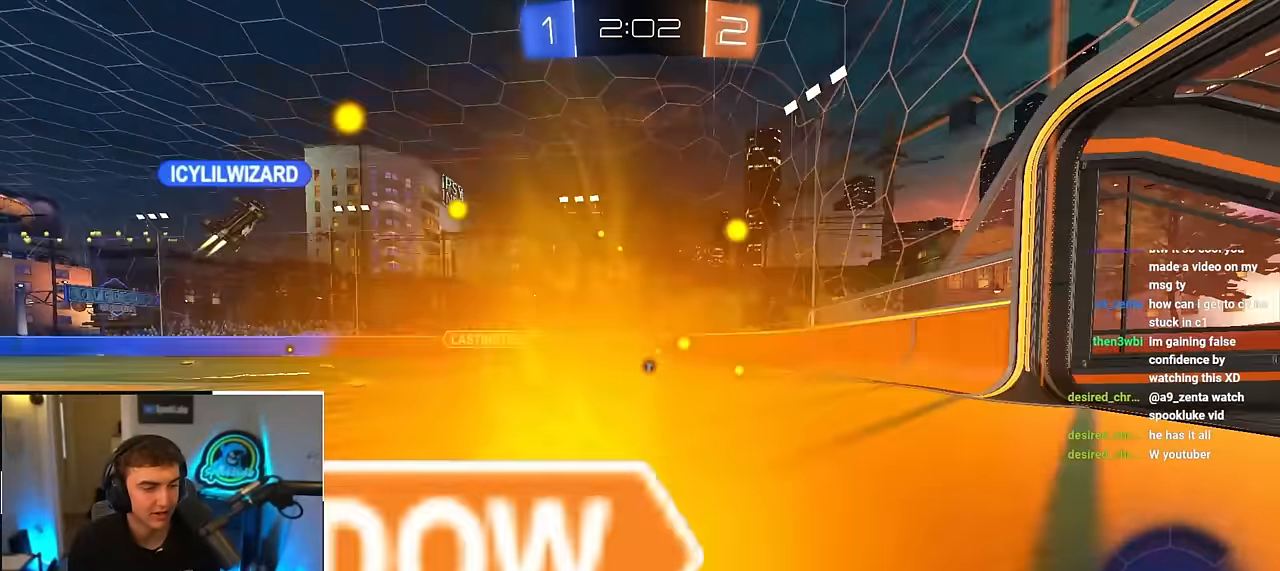
{"buttons": [], "left_stick": "up", "right_stick": "center", "events": [[183, "L2", "up"]]}
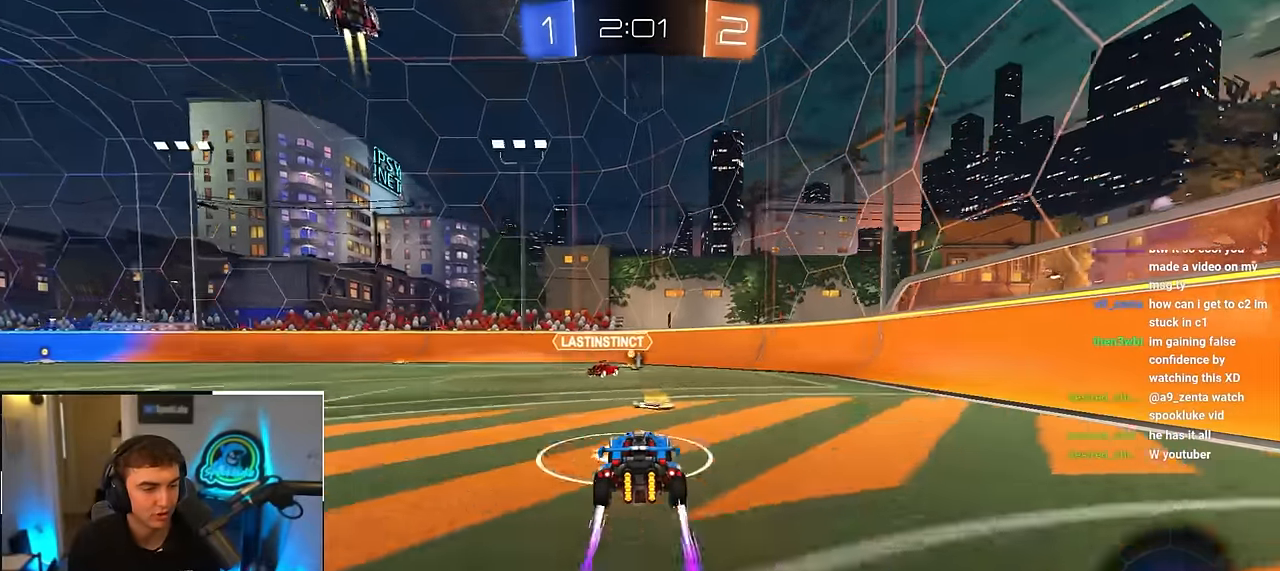
{"buttons": [], "left_stick": "up", "right_stick": "center", "events": [[83, "left_stick", "up-right"], [350, "left_stick", "up-left"], [433, "left_stick", "up"]]}
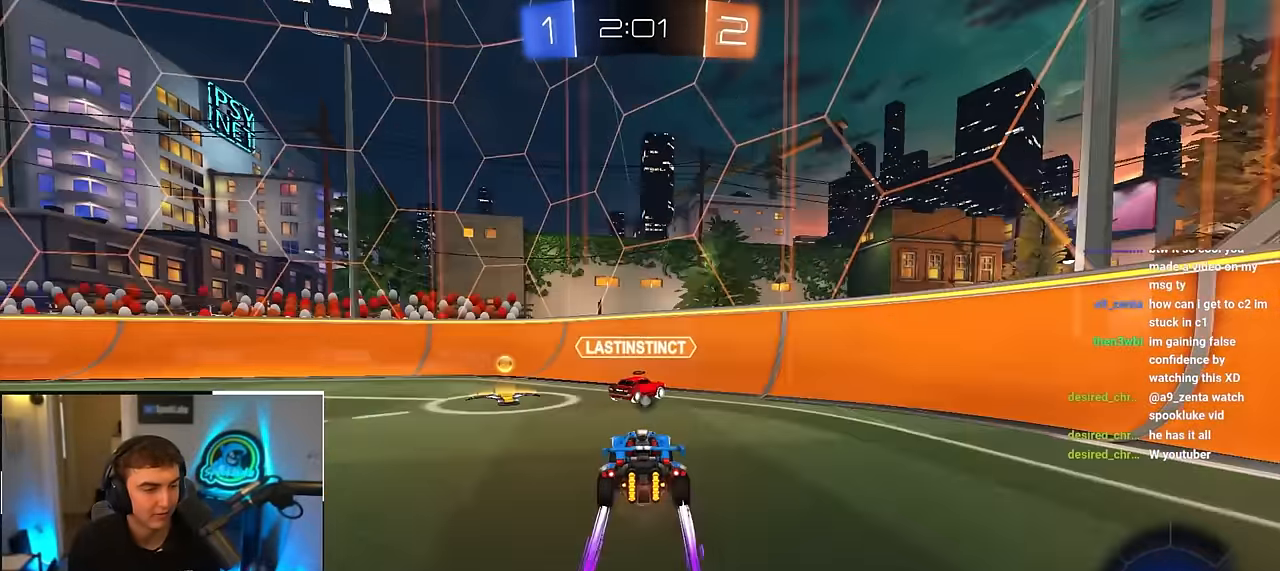
{"buttons": ["TRIANGLE", "R1"], "left_stick": "up-left", "right_stick": "center", "events": [[33, "left_stick", "up-left"], [50, "L2", "down"], [250, "L2", "up"], [450, "R1", "down"], [450, "TRIANGLE", "down"]]}
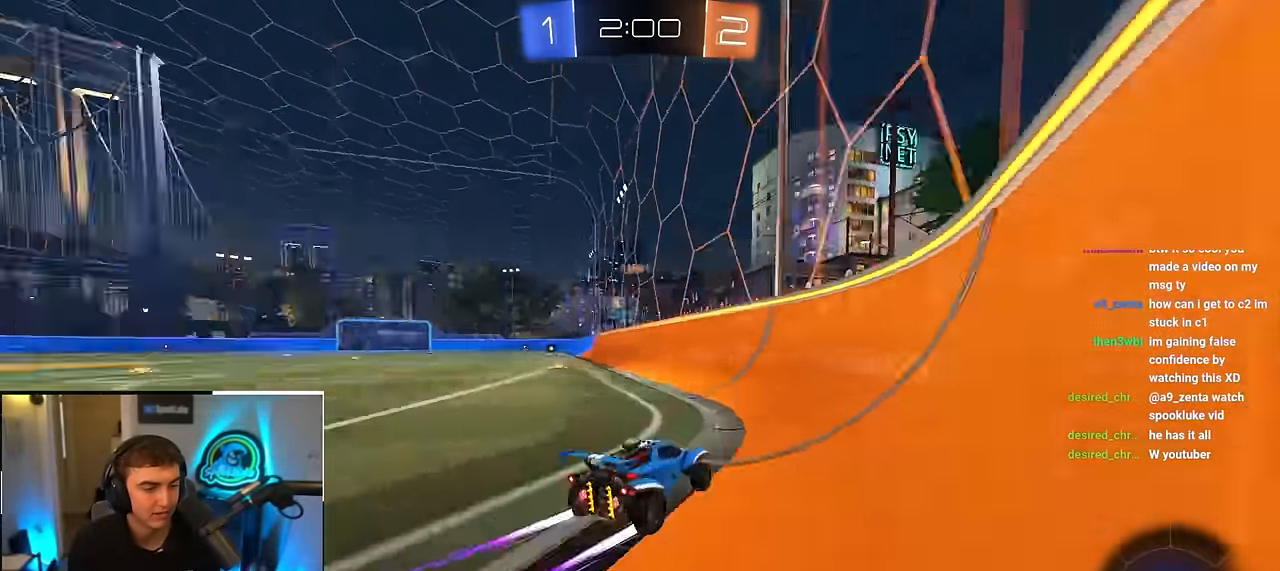
{"buttons": ["L2"], "left_stick": "up", "right_stick": "center", "events": [[17, "R1", "up"], [50, "TRIANGLE", "up"], [233, "left_stick", "up"], [250, "L2", "down"]]}
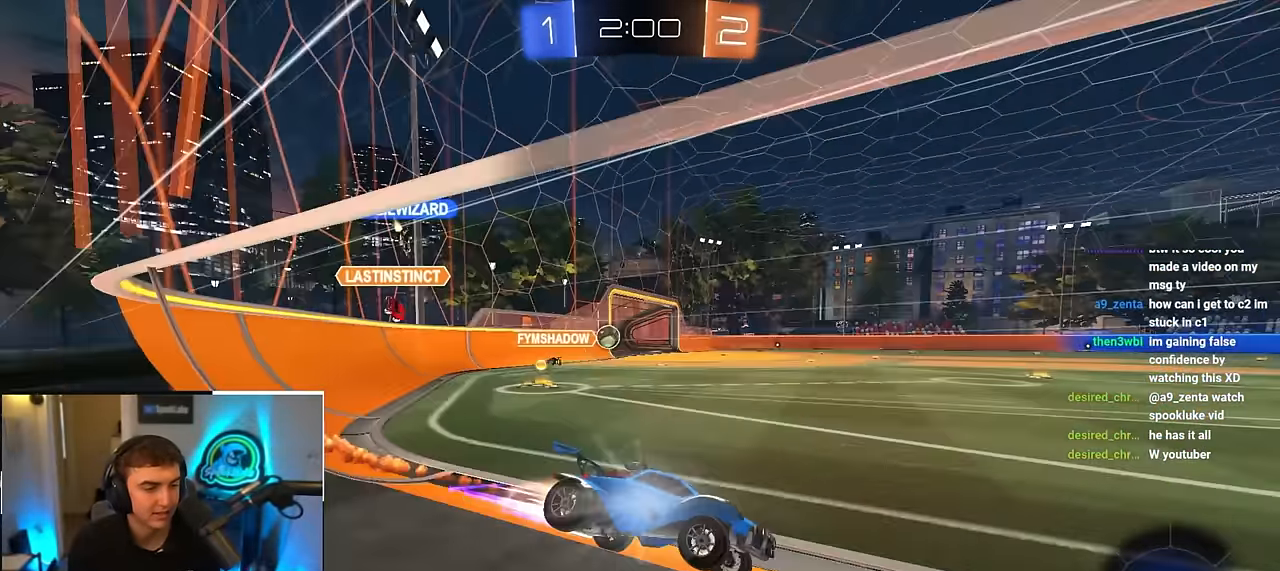
{"buttons": [], "left_stick": "up", "right_stick": "center", "events": [[300, "L2", "up"]]}
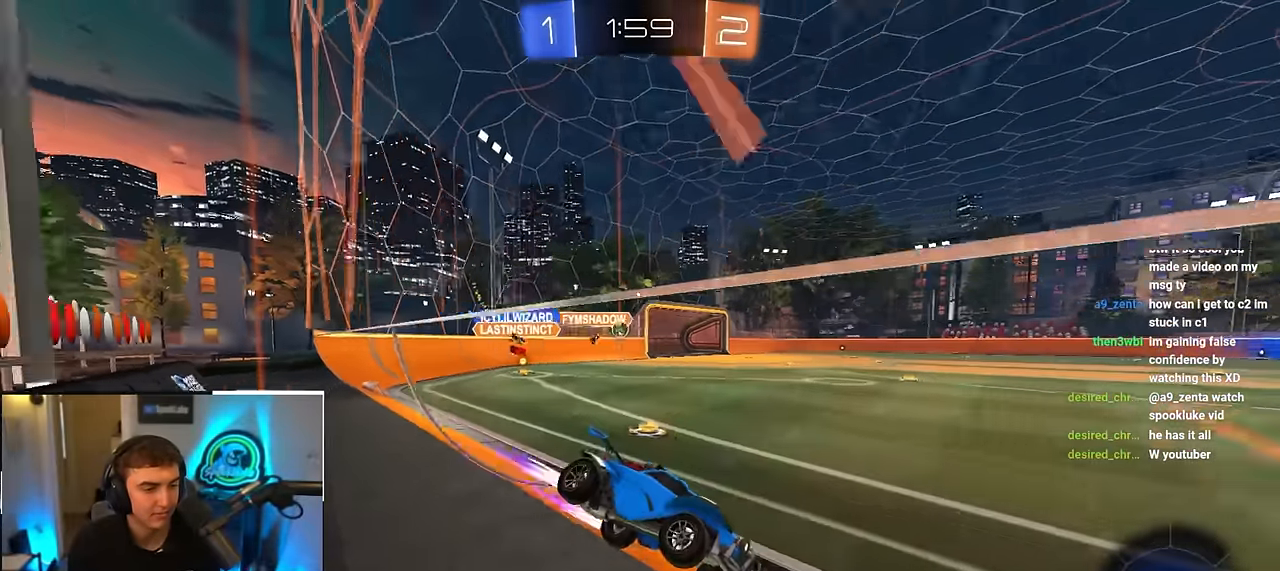
{"buttons": [], "left_stick": "up", "right_stick": "center", "events": []}
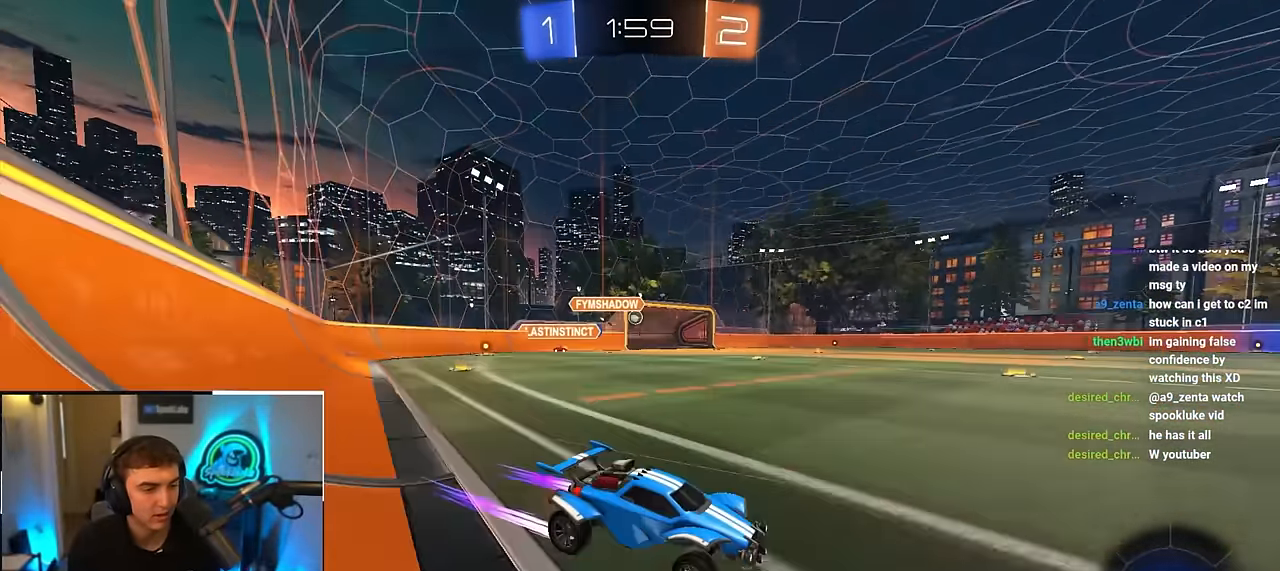
{"buttons": ["L2"], "left_stick": "up-left", "right_stick": "center", "events": [[100, "left_stick", "up-left"], [117, "R1", "down"], [217, "R1", "up"], [300, "L2", "down"]]}